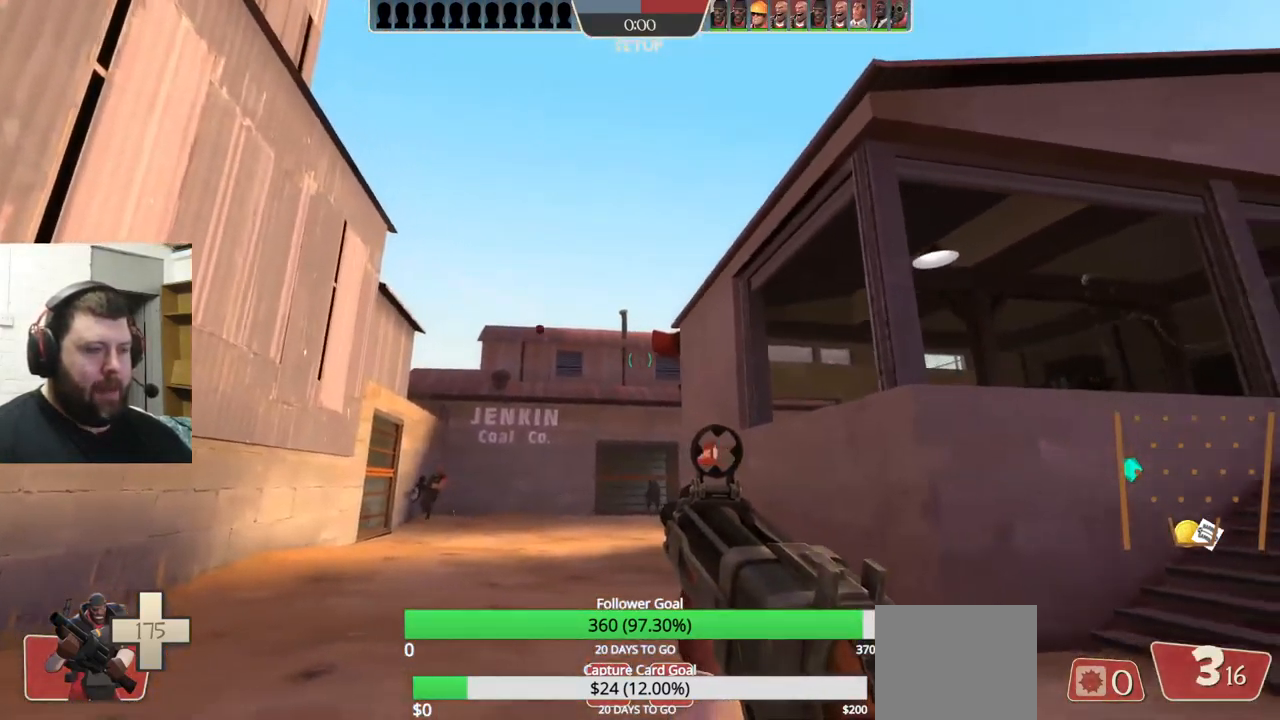
Gameplay with a controller (PlayStation layout); each line is a JSON object with the inputs held at the frame after it. "events" lists button and stick changes between this image and that frame as [ms after this image, input, new state], when the widget could be followed in between. Not read: L1 R1 R3.
{"buttons": ["R2"], "left_stick": "left", "right_stick": "center", "events": [[17, "left_stick", "down-left"], [451, "left_stick", "left"]]}
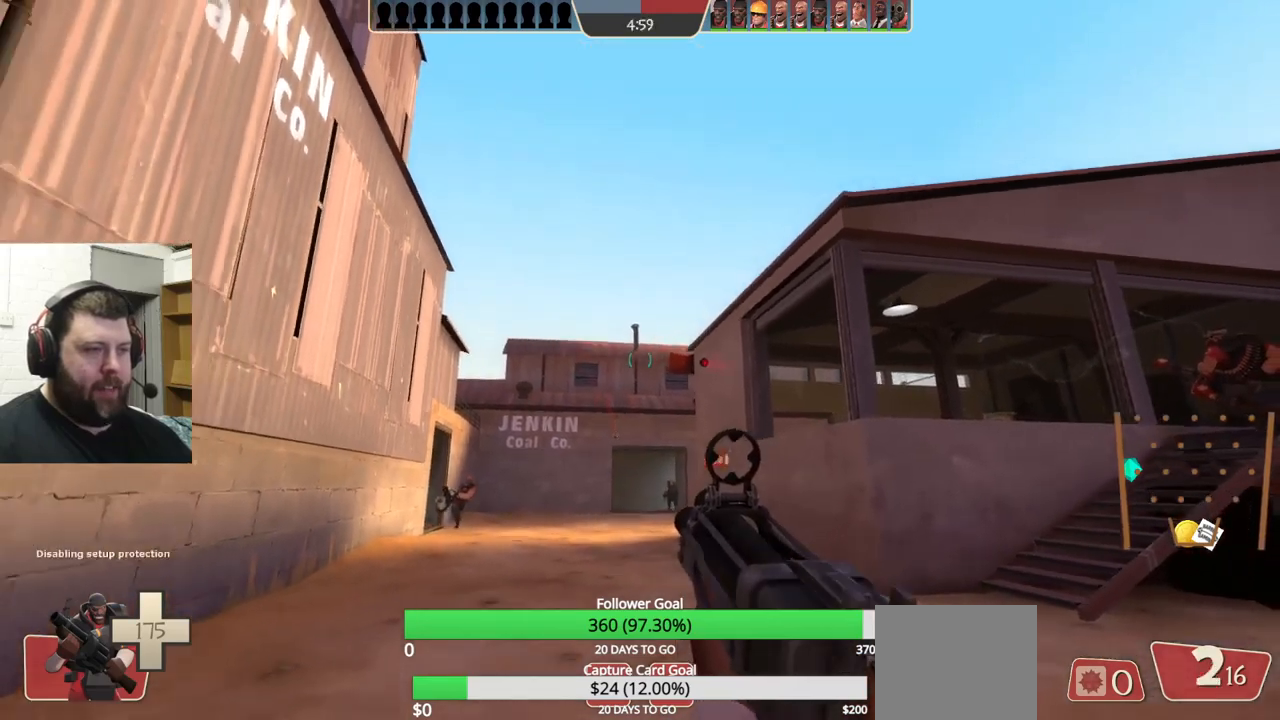
{"buttons": ["R2"], "left_stick": "up-right", "right_stick": "center", "events": [[150, "left_stick", "up"], [250, "left_stick", "up-right"]]}
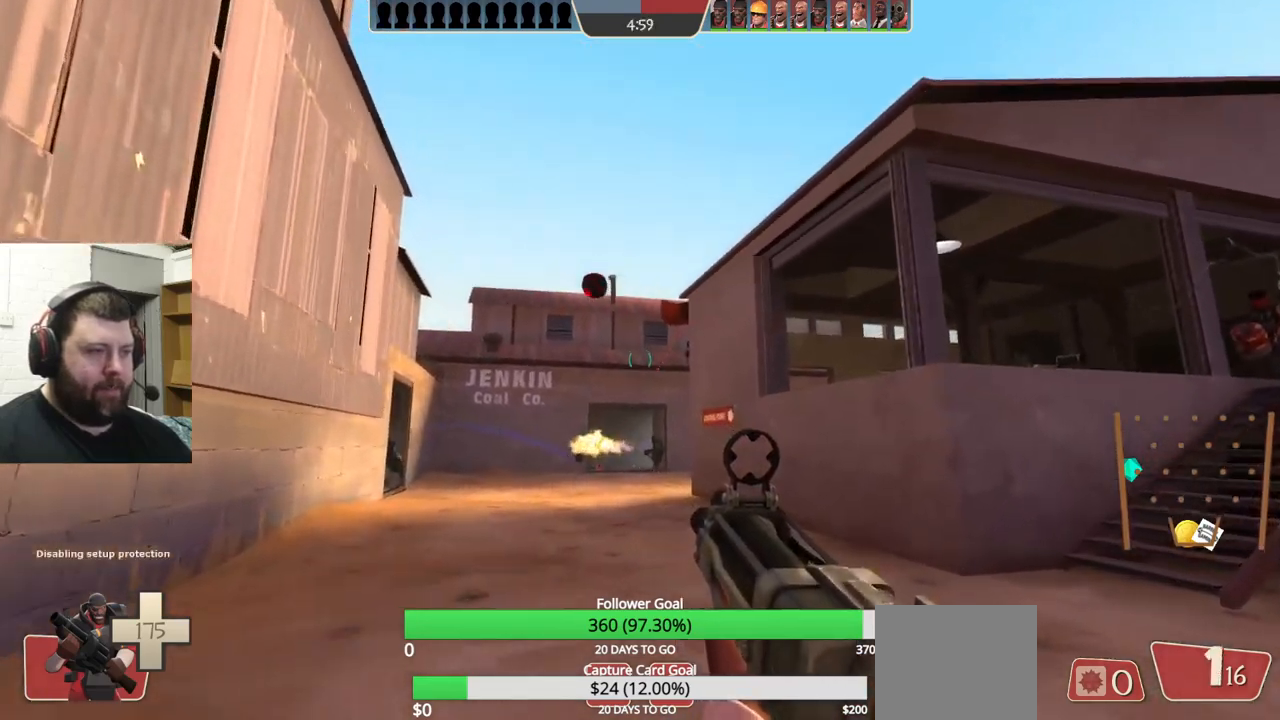
{"buttons": [], "left_stick": "right", "right_stick": "center", "events": [[33, "left_stick", "right"], [500, "R2", "up"]]}
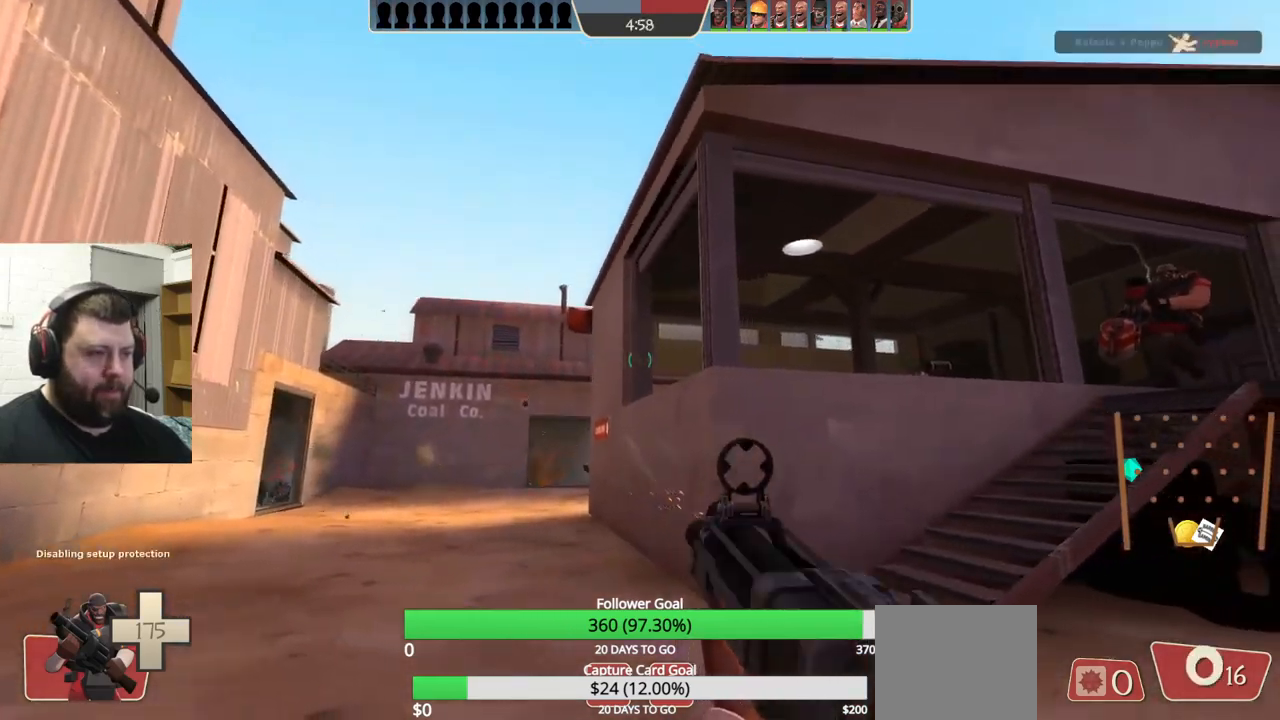
{"buttons": ["R2"], "left_stick": "left", "right_stick": "center", "events": [[150, "right_stick", "up"], [217, "right_stick", "center"], [333, "left_stick", "left"], [433, "R2", "down"]]}
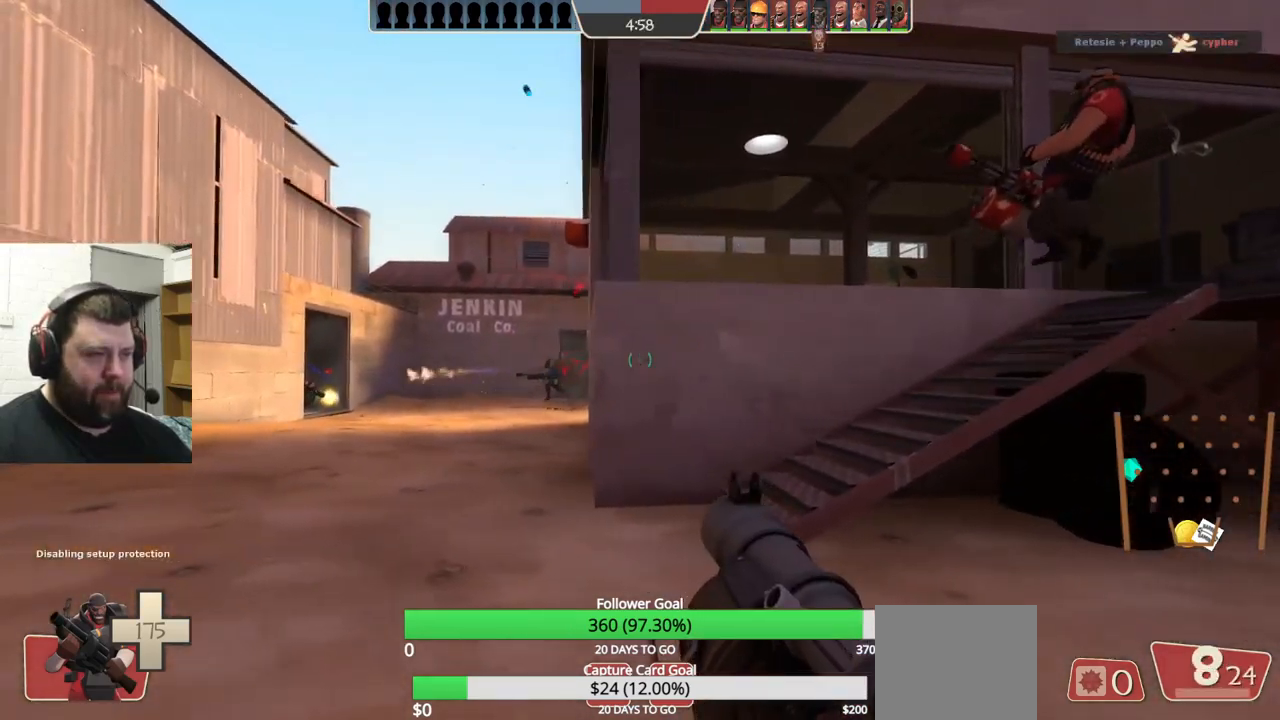
{"buttons": [], "left_stick": "left", "right_stick": "center", "events": [[67, "R2", "up"], [233, "R2", "down"], [333, "R2", "up"], [450, "R2", "down"], [500, "R2", "up"]]}
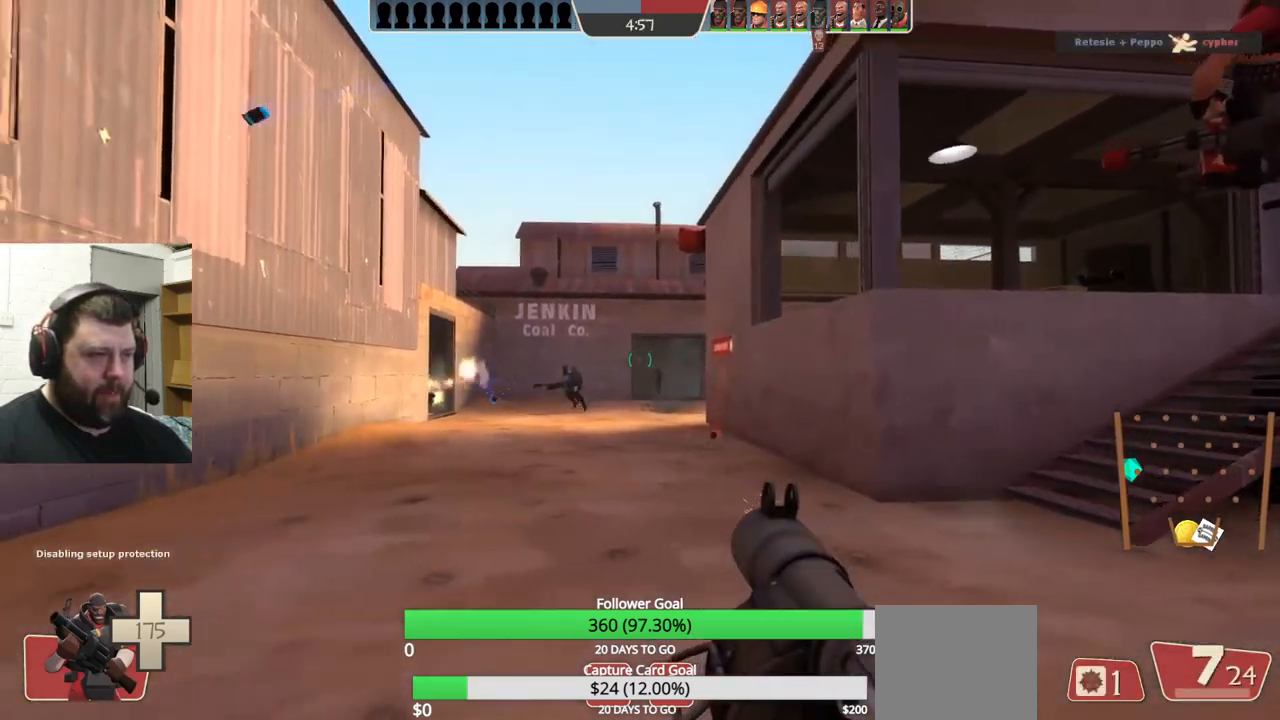
{"buttons": ["R2"], "left_stick": "up", "right_stick": "center", "events": [[300, "R2", "down"], [350, "R2", "up"], [450, "R2", "down"], [483, "left_stick", "up"]]}
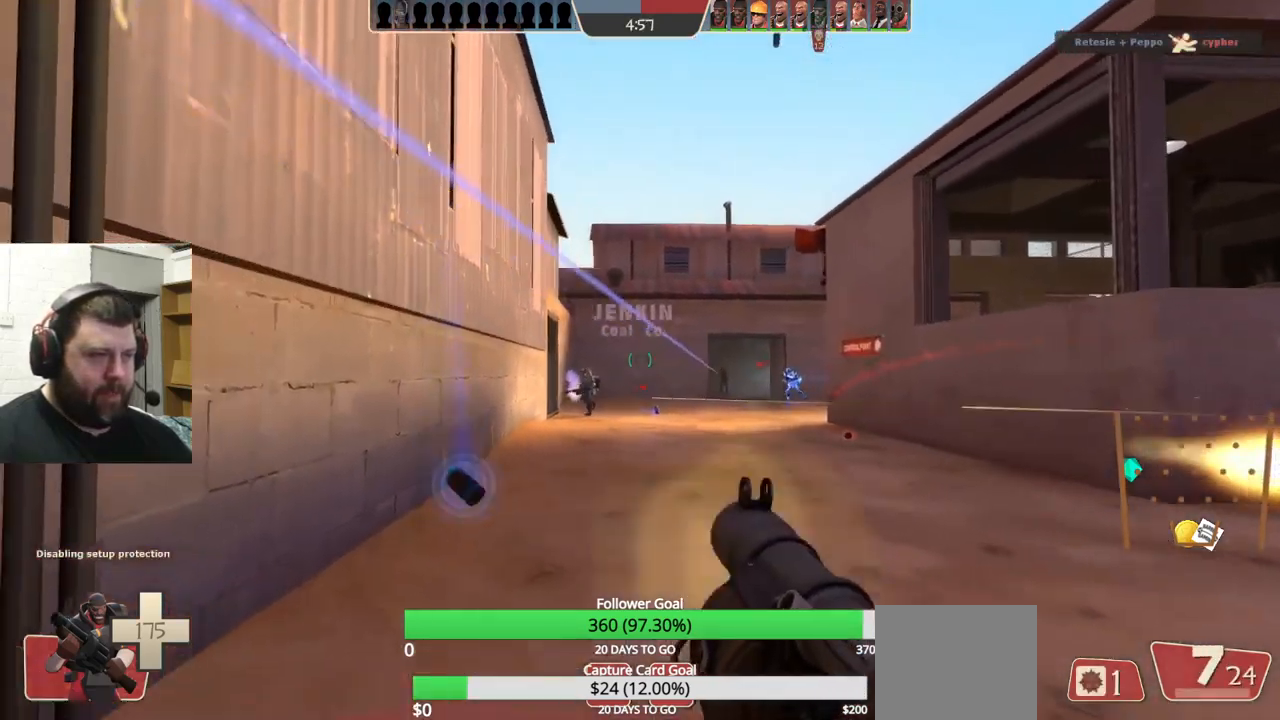
{"buttons": [], "left_stick": "right", "right_stick": "center", "events": [[17, "left_stick", "up-right"], [33, "R2", "up"], [117, "R2", "down"], [117, "left_stick", "right"], [183, "R2", "up"], [267, "R2", "down"], [333, "R2", "up"], [433, "R2", "down"], [483, "R2", "up"]]}
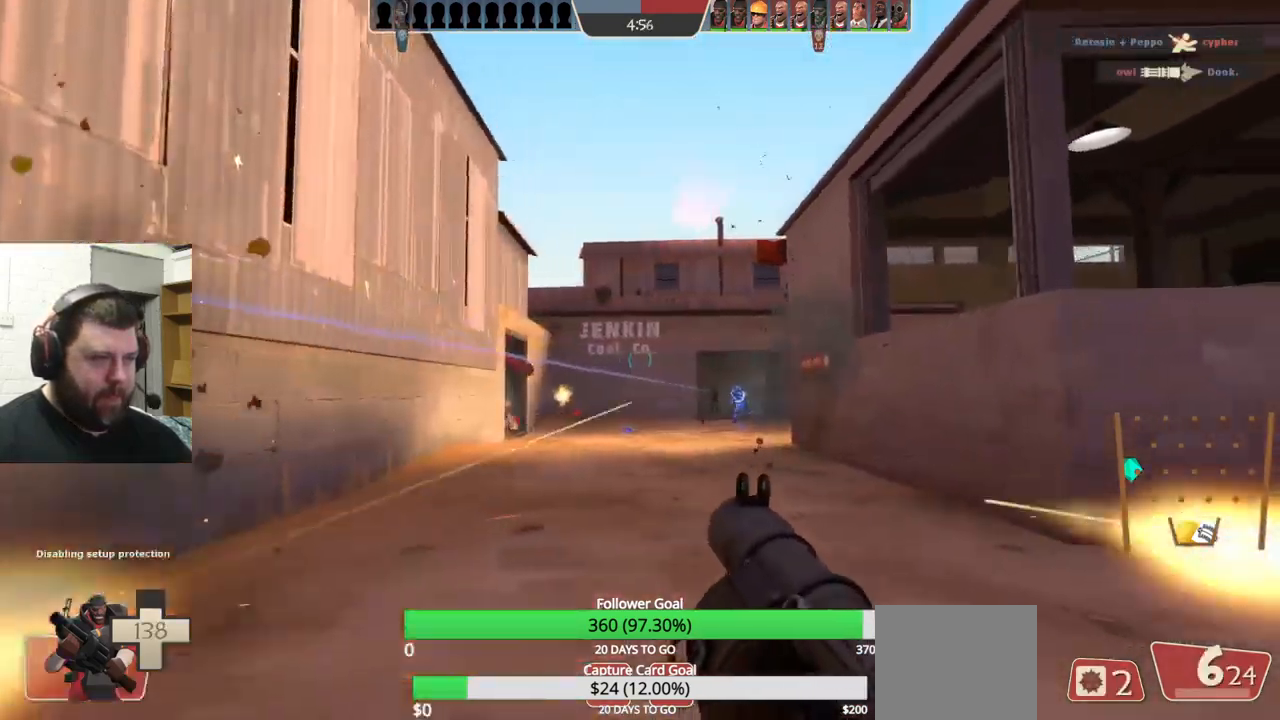
{"buttons": [], "left_stick": "left", "right_stick": "center", "events": [[67, "R2", "down"], [100, "L2", "down"], [133, "R2", "up"], [250, "L2", "up"], [333, "left_stick", "up-left"], [467, "R2", "down"], [467, "left_stick", "left"], [500, "R2", "up"]]}
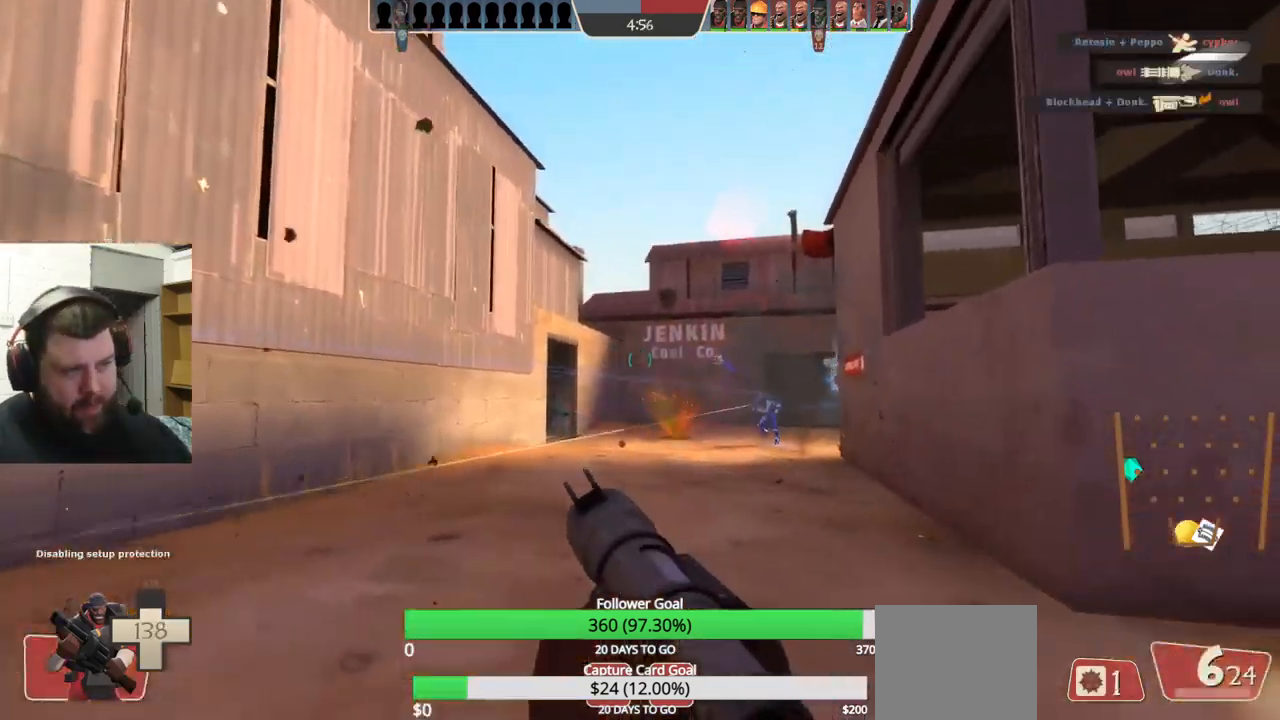
{"buttons": ["R2"], "left_stick": "right", "right_stick": "center", "events": [[100, "R2", "down"], [100, "left_stick", "right"], [150, "R2", "up"], [200, "L2", "down"], [350, "L2", "up"], [367, "R2", "down"], [417, "R2", "up"], [483, "R2", "down"]]}
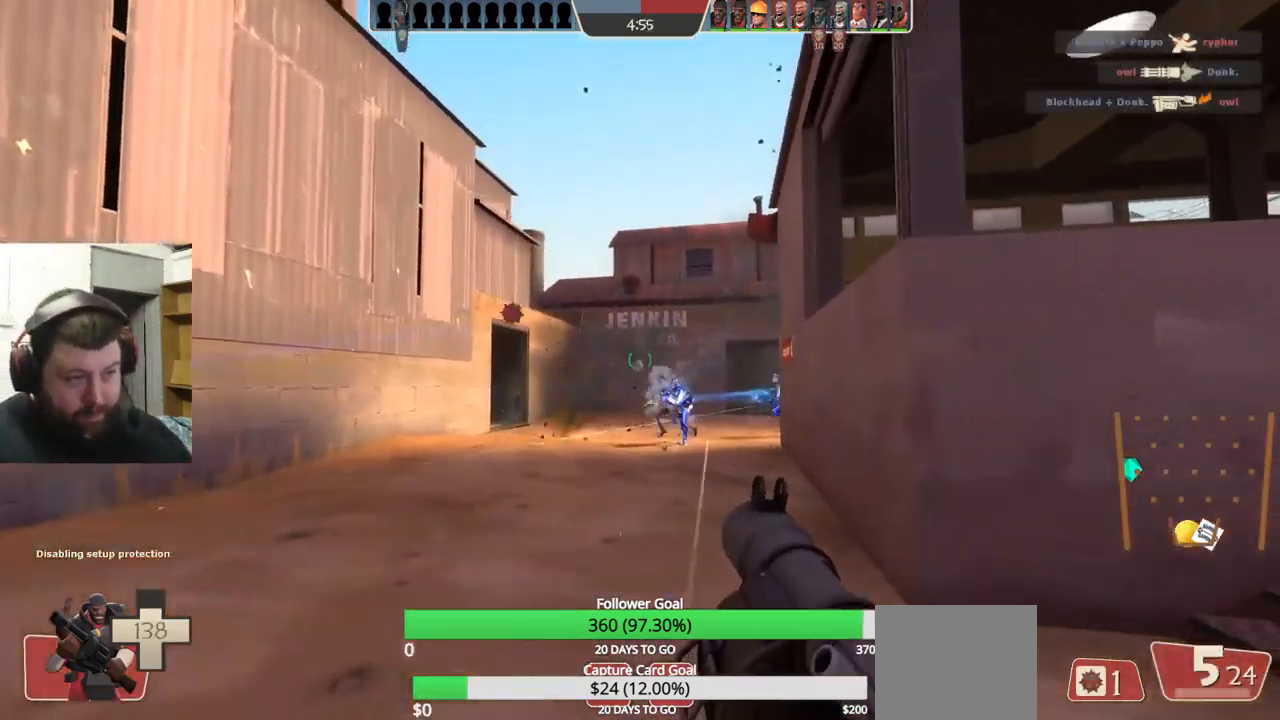
{"buttons": ["L2"], "left_stick": "down", "right_stick": "center", "events": [[17, "L2", "down"], [67, "R2", "up"], [133, "R2", "down"], [150, "L2", "up"], [200, "R2", "up"], [250, "L2", "down"], [250, "R2", "down"], [333, "R2", "up"], [333, "left_stick", "down-right"], [400, "R2", "down"], [450, "R2", "up"], [467, "left_stick", "down"]]}
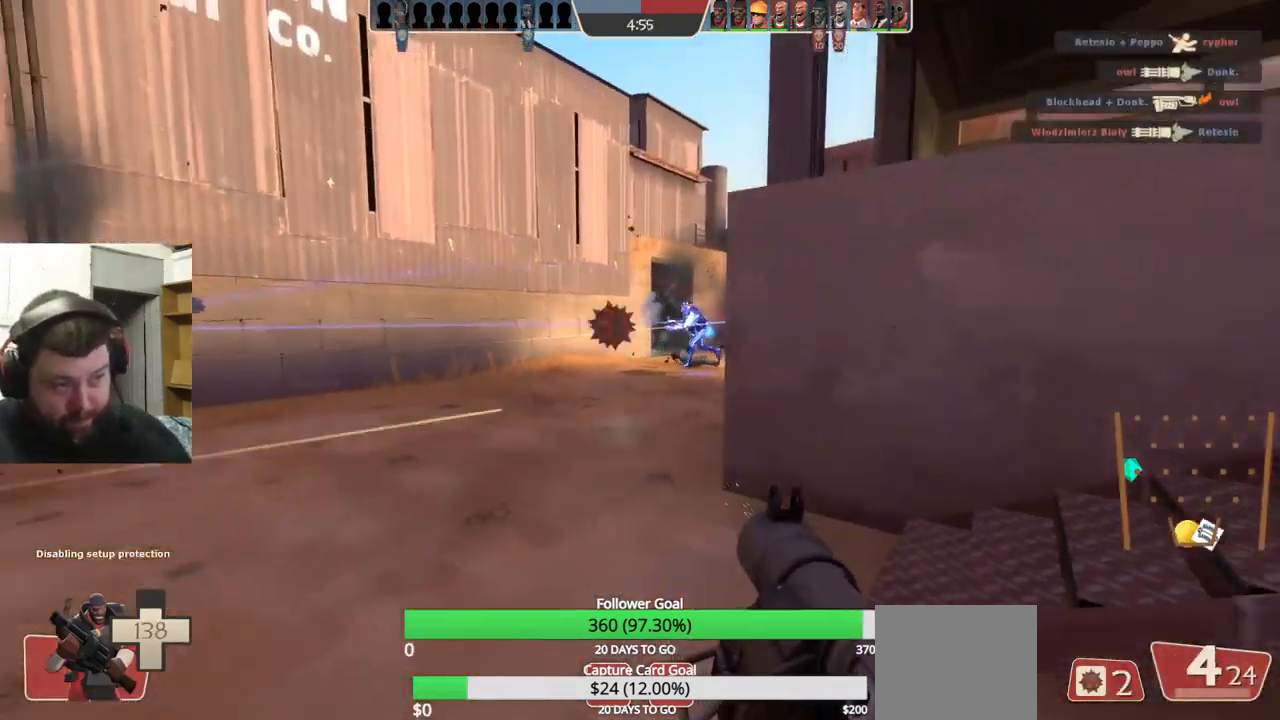
{"buttons": [], "left_stick": "down-right", "right_stick": "center", "events": [[17, "R2", "down"], [83, "L2", "up"], [83, "R2", "up"], [150, "L2", "down"], [283, "L2", "up"], [299, "R2", "down"], [349, "R2", "up"], [366, "L2", "down"], [433, "left_stick", "down-right"], [449, "R2", "down"], [483, "L2", "up"], [499, "R2", "up"]]}
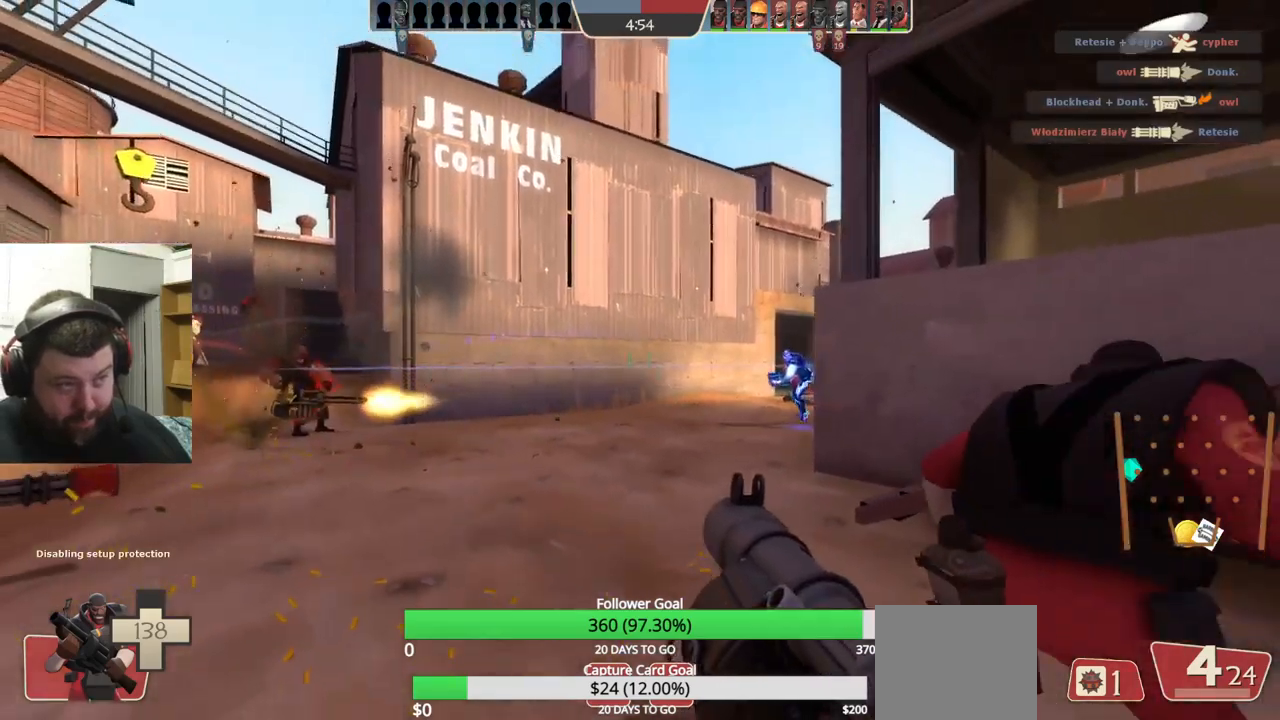
{"buttons": ["L2"], "left_stick": "down-right", "right_stick": "center", "events": [[33, "L2", "down"], [67, "R2", "down"], [150, "R2", "up"], [183, "L2", "up"], [233, "R2", "down"], [250, "L2", "down"], [300, "R2", "up"], [383, "L2", "up"], [383, "R2", "down"], [450, "R2", "up"], [483, "L2", "down"]]}
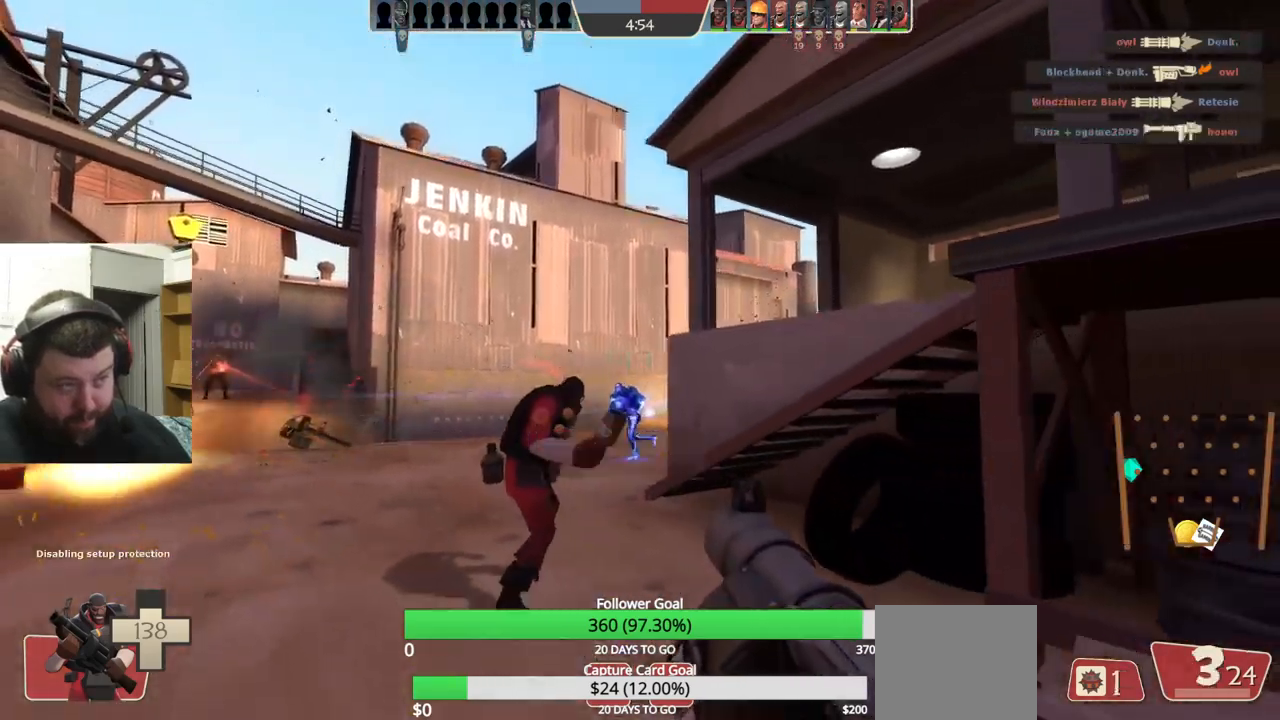
{"buttons": ["L2"], "left_stick": "left", "right_stick": "center", "events": [[100, "L2", "up"], [150, "SQUARE", "down"], [167, "L2", "down"], [250, "SQUARE", "up"], [333, "SQUARE", "down"], [400, "left_stick", "down-left"], [433, "SQUARE", "up"], [500, "left_stick", "left"]]}
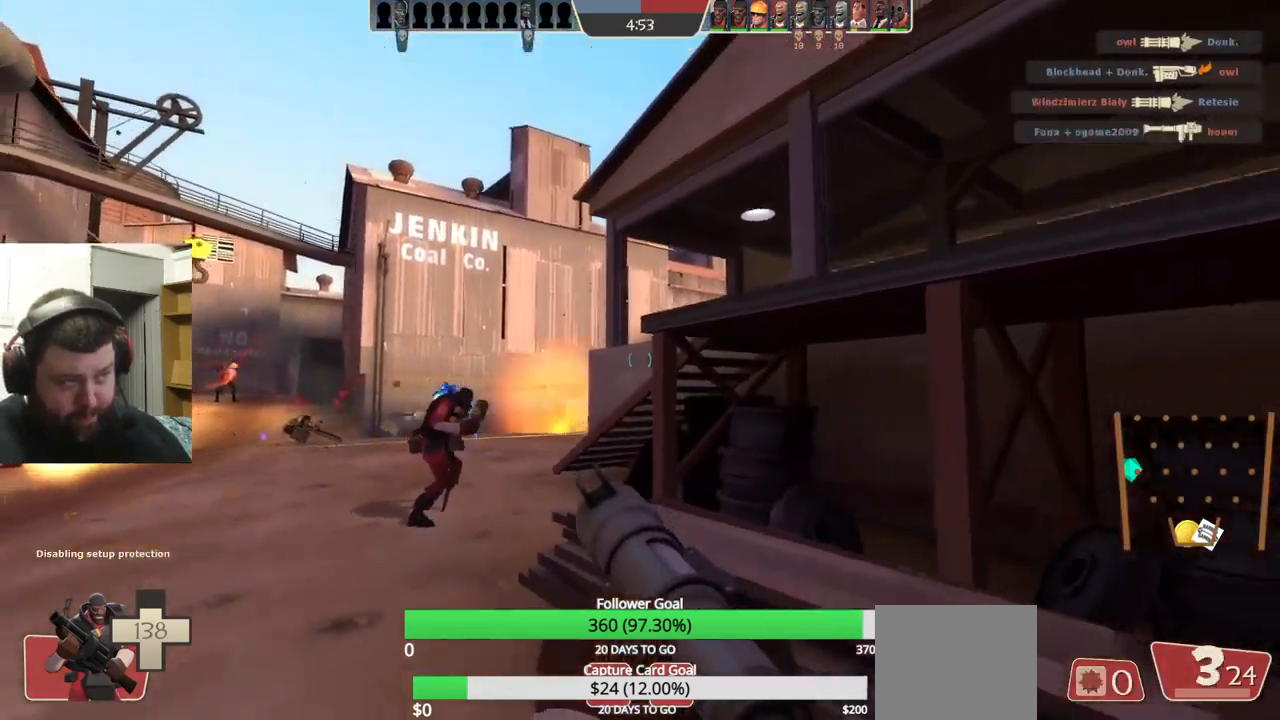
{"buttons": ["L2"], "left_stick": "up-left", "right_stick": "center", "events": [[117, "left_stick", "up-left"]]}
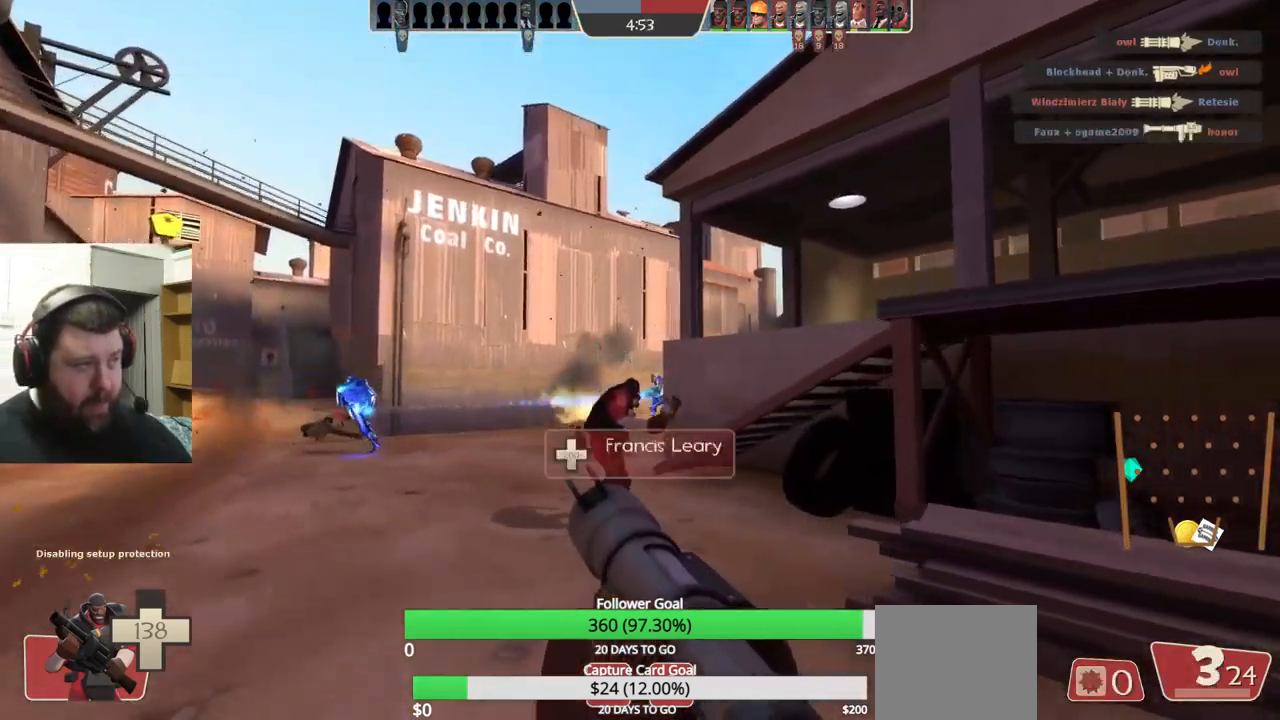
{"buttons": [], "left_stick": "up-left", "right_stick": "center", "events": [[67, "L2", "up"], [150, "L2", "down"], [250, "L2", "up"], [333, "L2", "down"], [467, "L2", "up"]]}
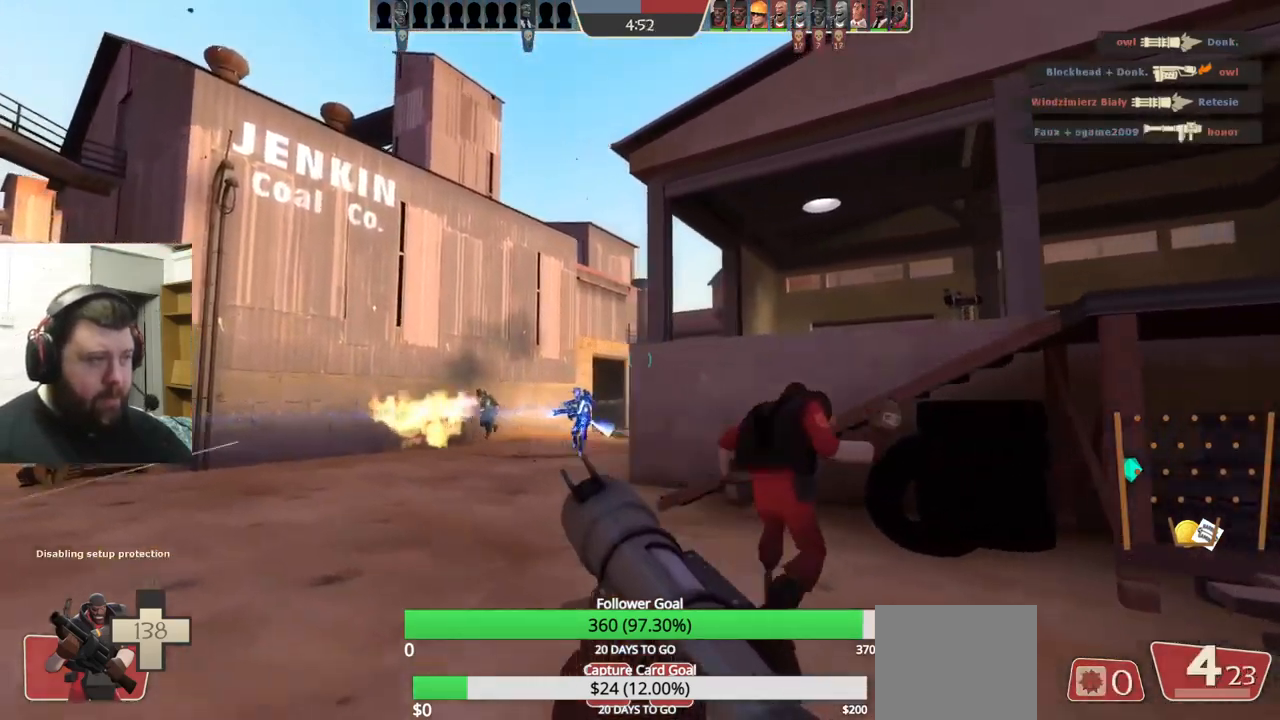
{"buttons": [], "left_stick": "left", "right_stick": "center", "events": [[50, "L2", "down"], [167, "L2", "up"], [300, "left_stick", "left"], [400, "R2", "down"], [500, "R2", "up"]]}
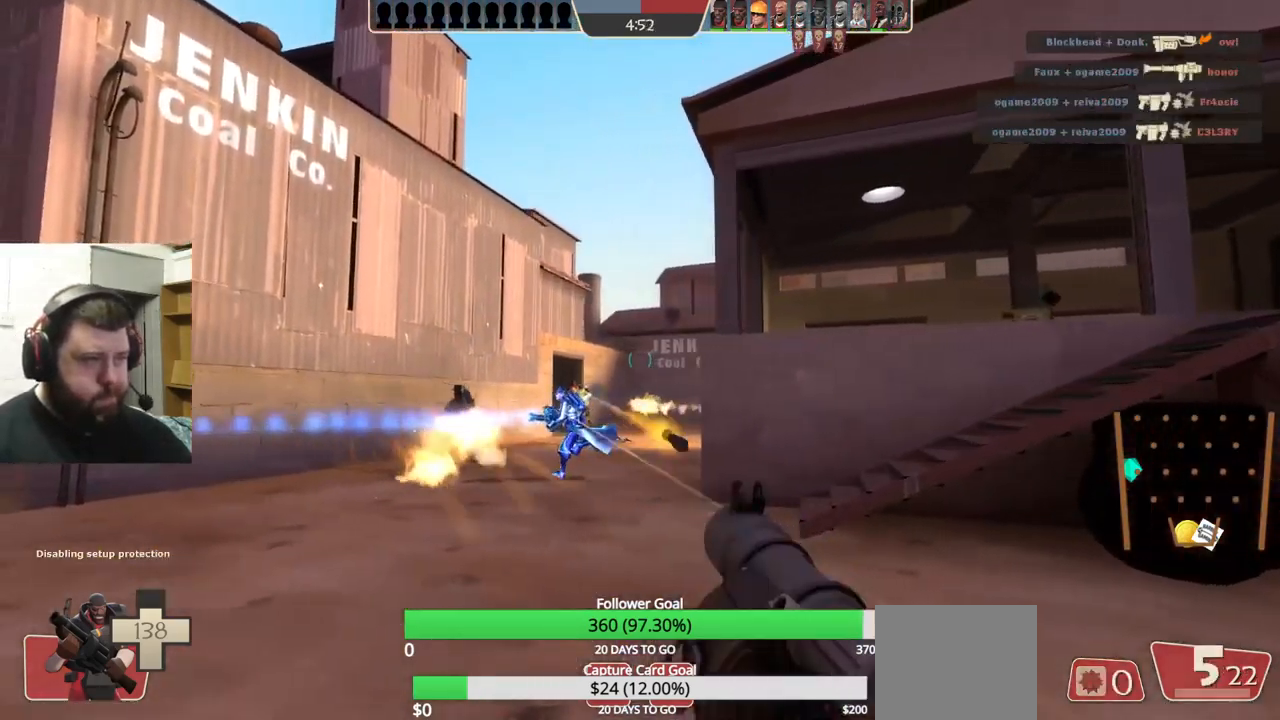
{"buttons": [], "left_stick": "left", "right_stick": "center", "events": [[83, "R2", "down"], [133, "R2", "up"]]}
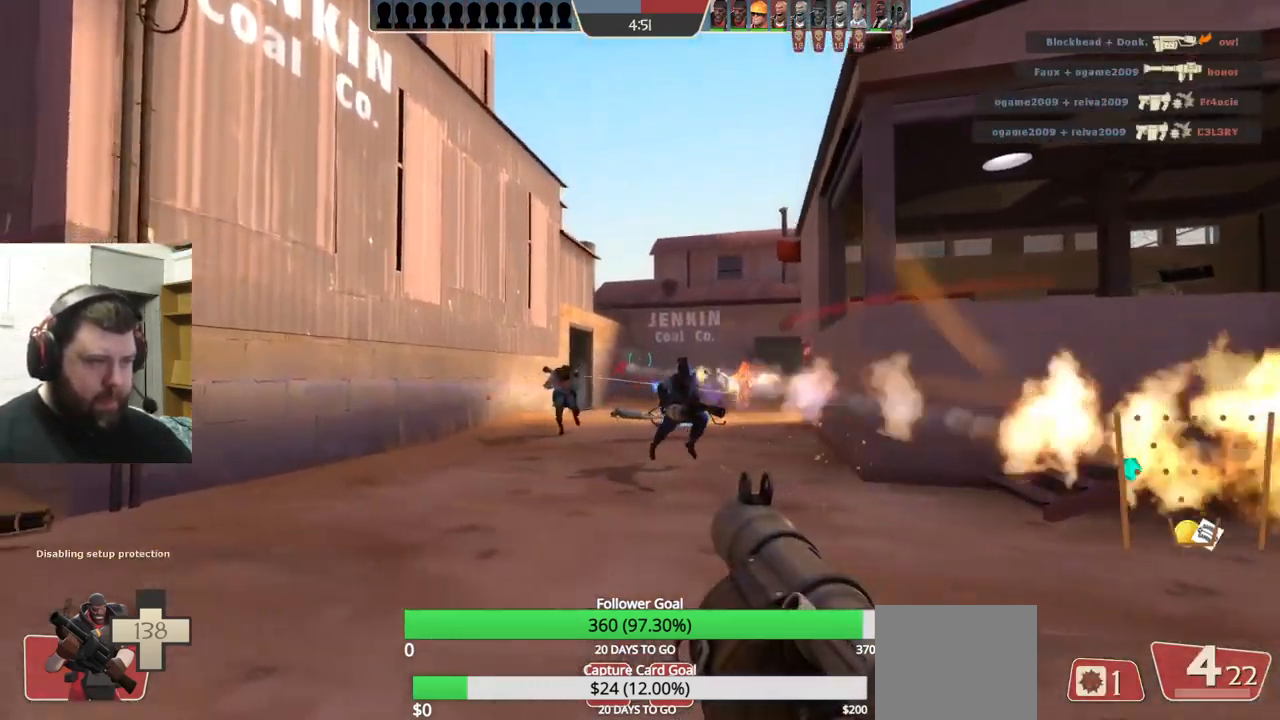
{"buttons": [], "left_stick": "left", "right_stick": "center", "events": [[17, "R2", "down"], [67, "R2", "up"], [167, "L2", "down"], [167, "R2", "down"], [217, "R2", "up"], [300, "L2", "up"], [333, "L2", "down"], [417, "R2", "down"], [467, "L2", "up"], [467, "R2", "up"]]}
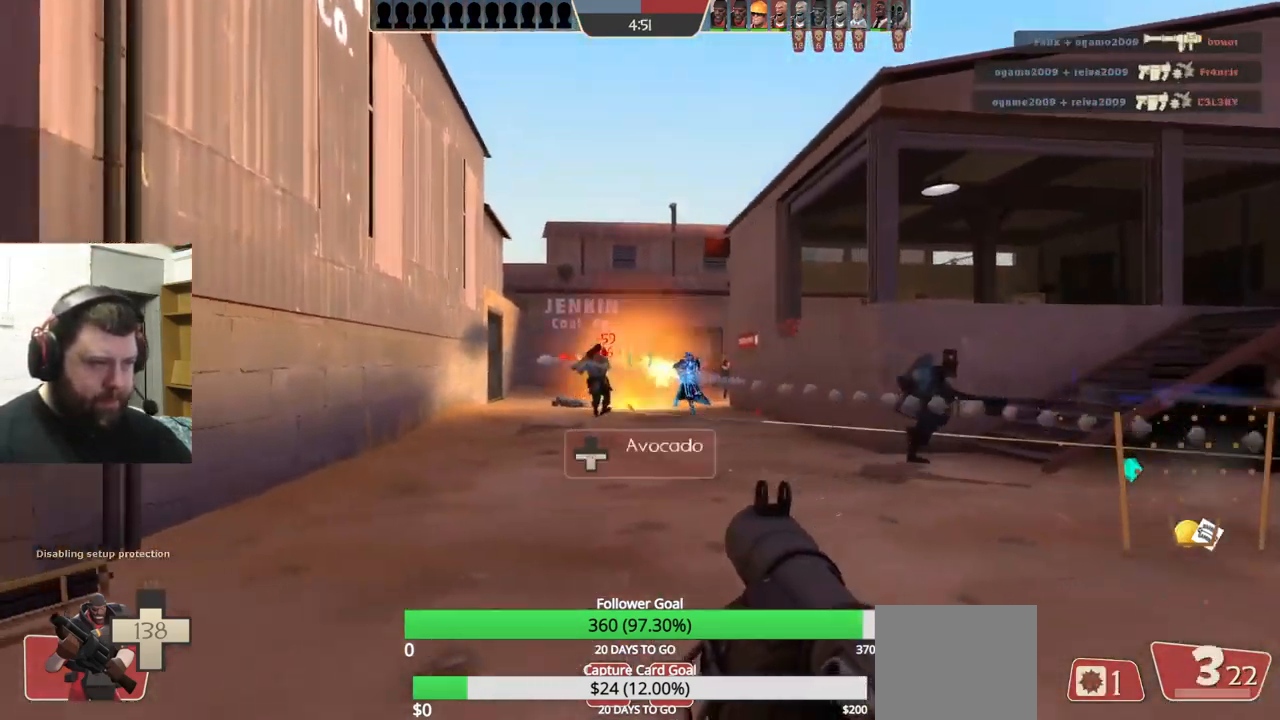
{"buttons": ["R2"], "left_stick": "left", "right_stick": "center", "events": [[50, "L2", "down"], [50, "R2", "down"], [117, "R2", "up"], [150, "L2", "up"], [200, "R2", "down"], [217, "L2", "down"], [250, "R2", "up"], [317, "L2", "up"], [333, "R2", "down"], [383, "R2", "up"], [400, "L2", "down"], [467, "R2", "down"], [500, "L2", "up"]]}
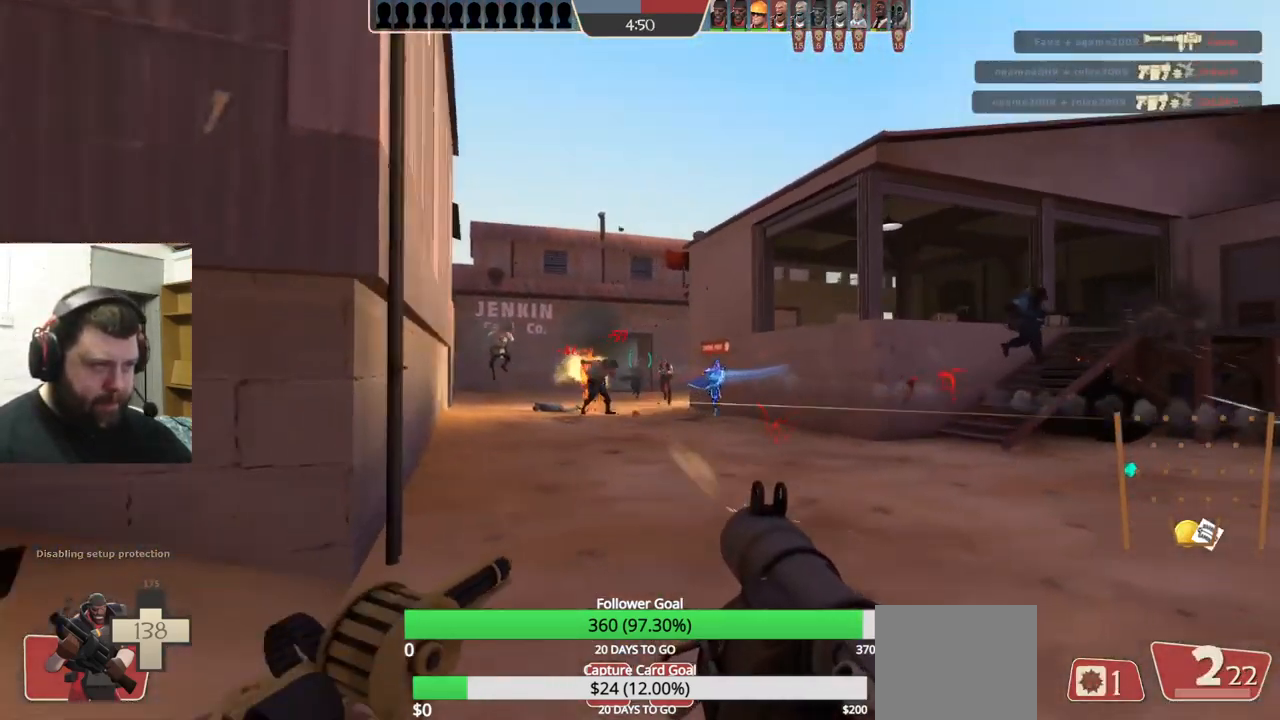
{"buttons": ["L2"], "left_stick": "left", "right_stick": "center", "events": [[17, "R2", "up"], [100, "R2", "down"], [150, "L2", "down"], [150, "R2", "up"], [233, "R2", "down"], [283, "L2", "up"], [300, "R2", "up"], [367, "R2", "down"], [433, "R2", "up"], [483, "L2", "down"]]}
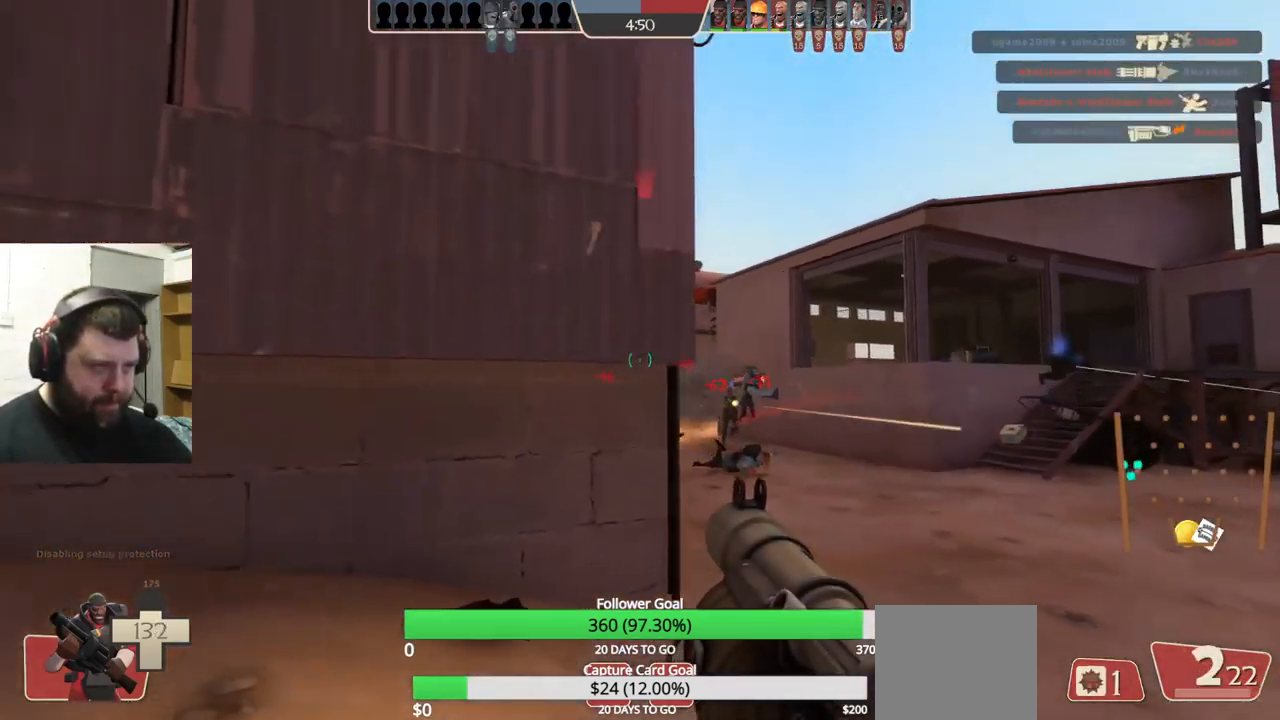
{"buttons": ["L2"], "left_stick": "up-left", "right_stick": "center", "events": [[100, "L2", "up"], [117, "SQUARE", "down"], [200, "SQUARE", "up"], [234, "L2", "down"], [267, "SQUARE", "down"], [350, "SQUARE", "up"], [367, "L2", "up"], [450, "L2", "down"], [450, "left_stick", "up-left"]]}
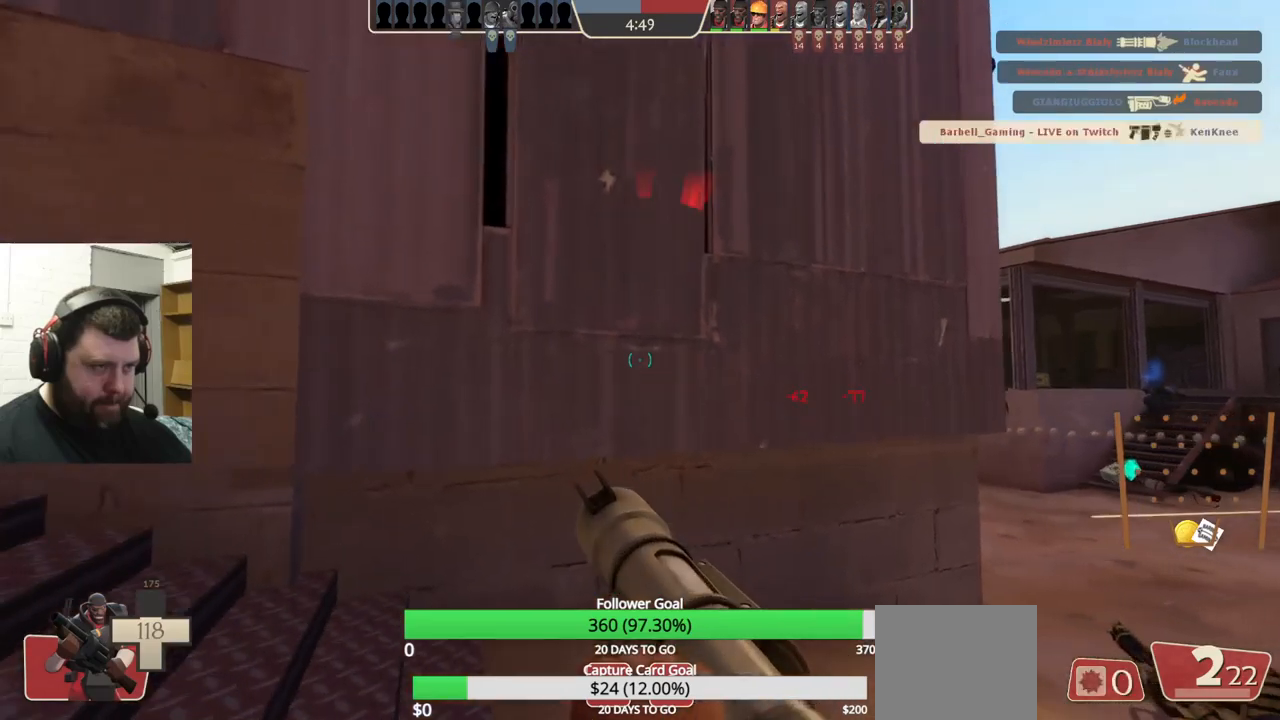
{"buttons": ["L2"], "left_stick": "up", "right_stick": "center", "events": [[84, "L2", "up"], [134, "L2", "down"], [267, "left_stick", "up"], [284, "L2", "up"], [350, "L2", "down"]]}
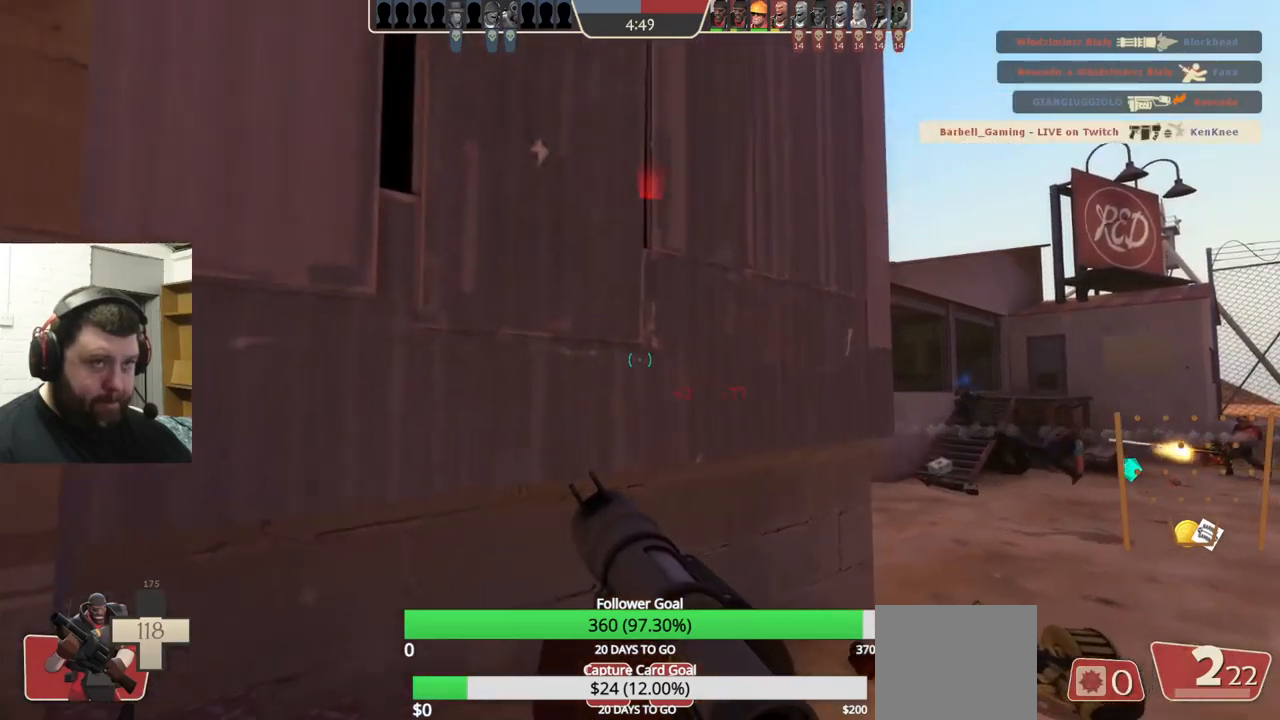
{"buttons": [], "left_stick": "up", "right_stick": "center", "events": [[17, "L2", "up"], [17, "left_stick", "up-right"], [417, "left_stick", "up"]]}
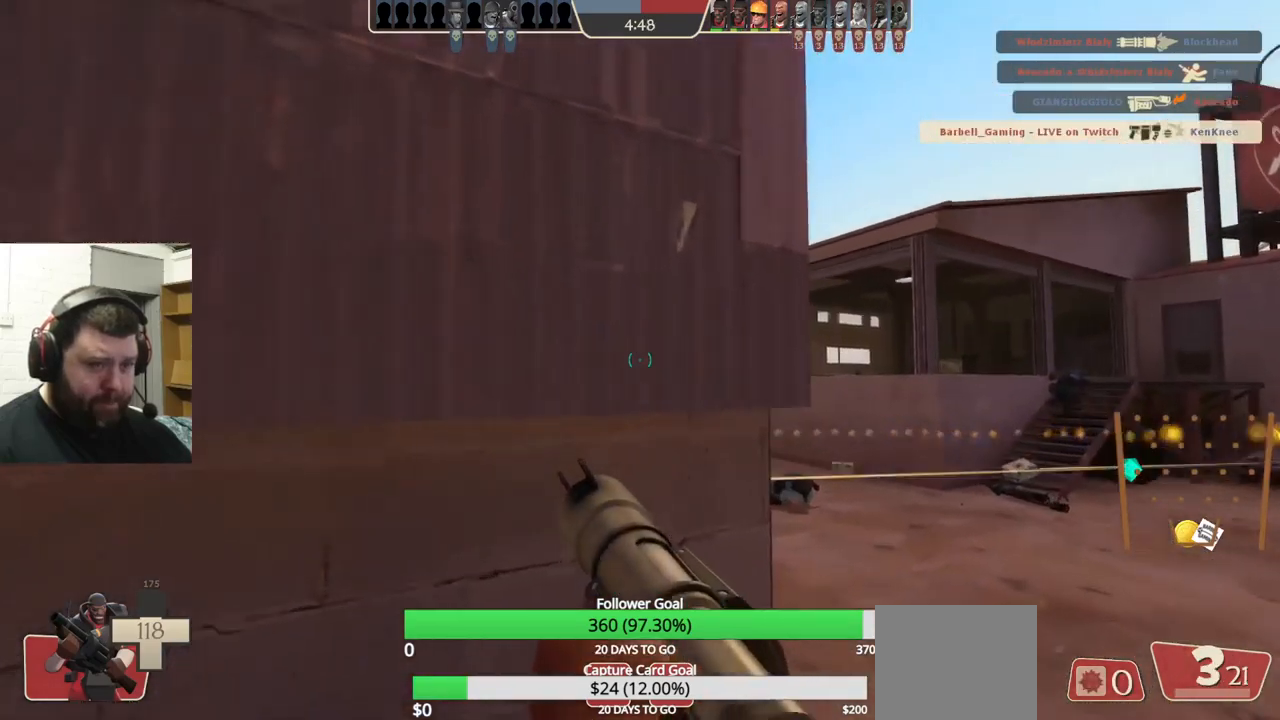
{"buttons": ["R2"], "left_stick": "right", "right_stick": "center", "events": [[134, "left_stick", "up-right"], [334, "left_stick", "right"], [467, "R2", "down"]]}
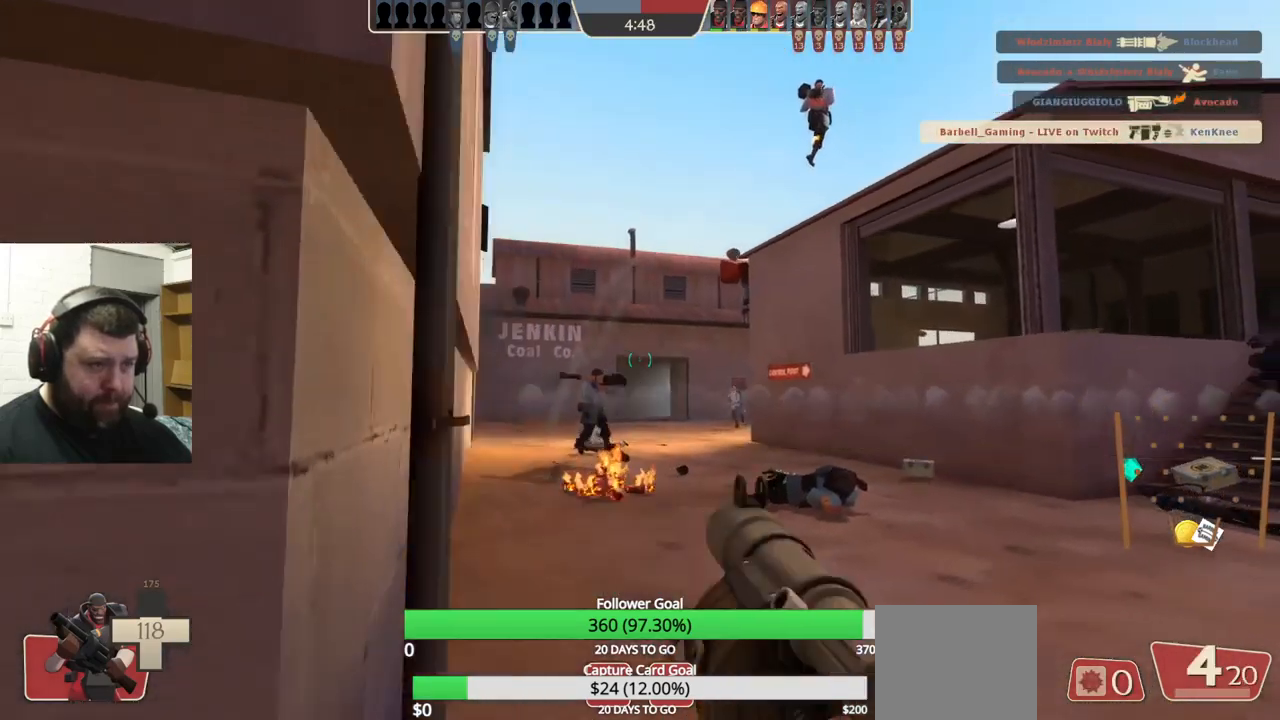
{"buttons": [], "left_stick": "right", "right_stick": "center", "events": [[100, "R2", "up"], [417, "R2", "down"], [450, "R2", "up"]]}
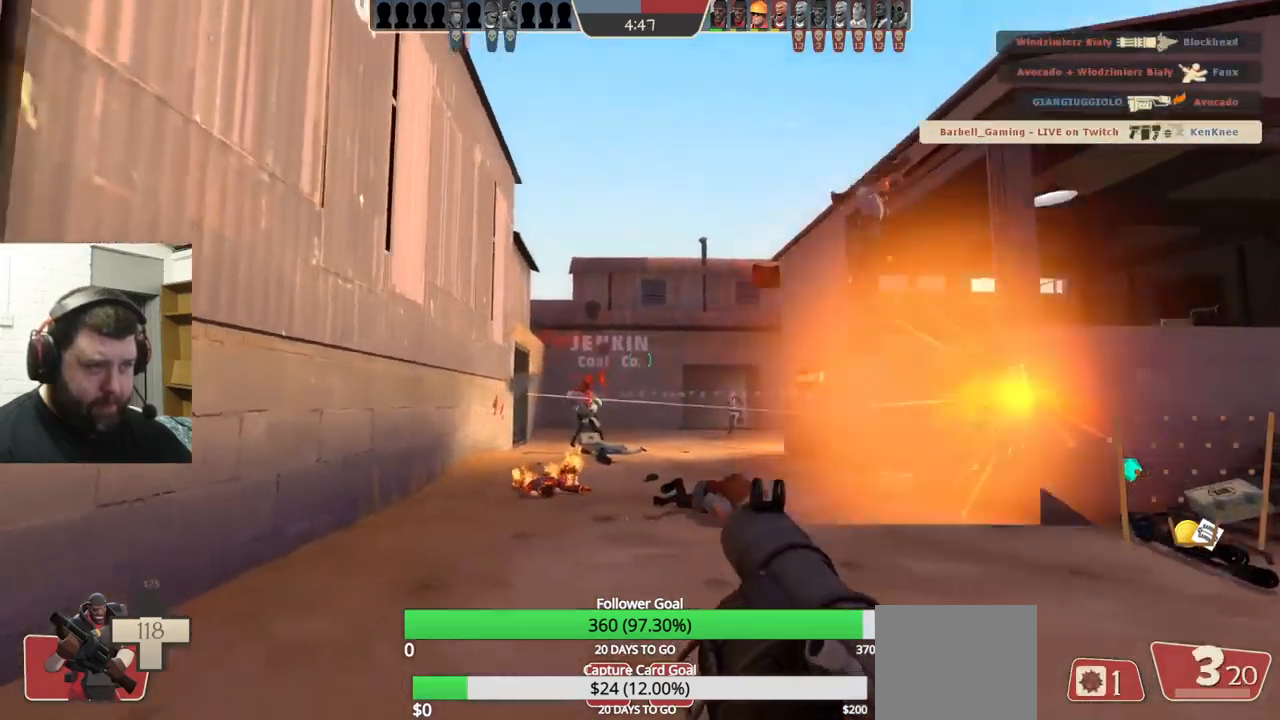
{"buttons": ["R2"], "left_stick": "right", "right_stick": "center", "events": [[67, "R2", "down"], [117, "R2", "up"], [150, "L2", "down"], [200, "R2", "down"], [250, "R2", "up"], [300, "L2", "up"], [350, "L2", "down"], [350, "R2", "down"], [384, "R2", "up"], [484, "L2", "up"], [484, "R2", "down"]]}
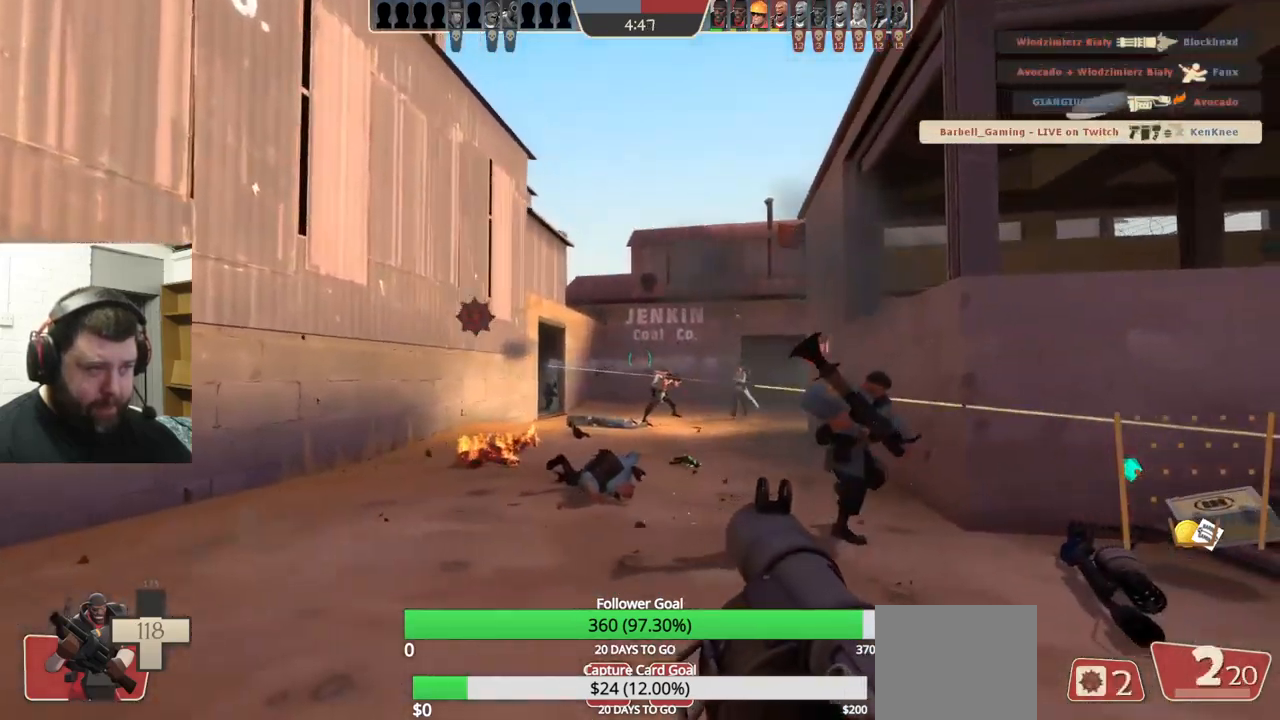
{"buttons": ["L2", "R2"], "left_stick": "up-right", "right_stick": "center", "events": [[17, "R2", "up"], [67, "L2", "down"], [117, "R2", "down"], [117, "left_stick", "up-right"], [150, "R2", "up"], [184, "L2", "up"], [250, "R2", "down"], [284, "L2", "down"], [284, "R2", "up"], [384, "R2", "down"], [400, "L2", "up"], [417, "R2", "up"], [484, "L2", "down"], [500, "R2", "down"]]}
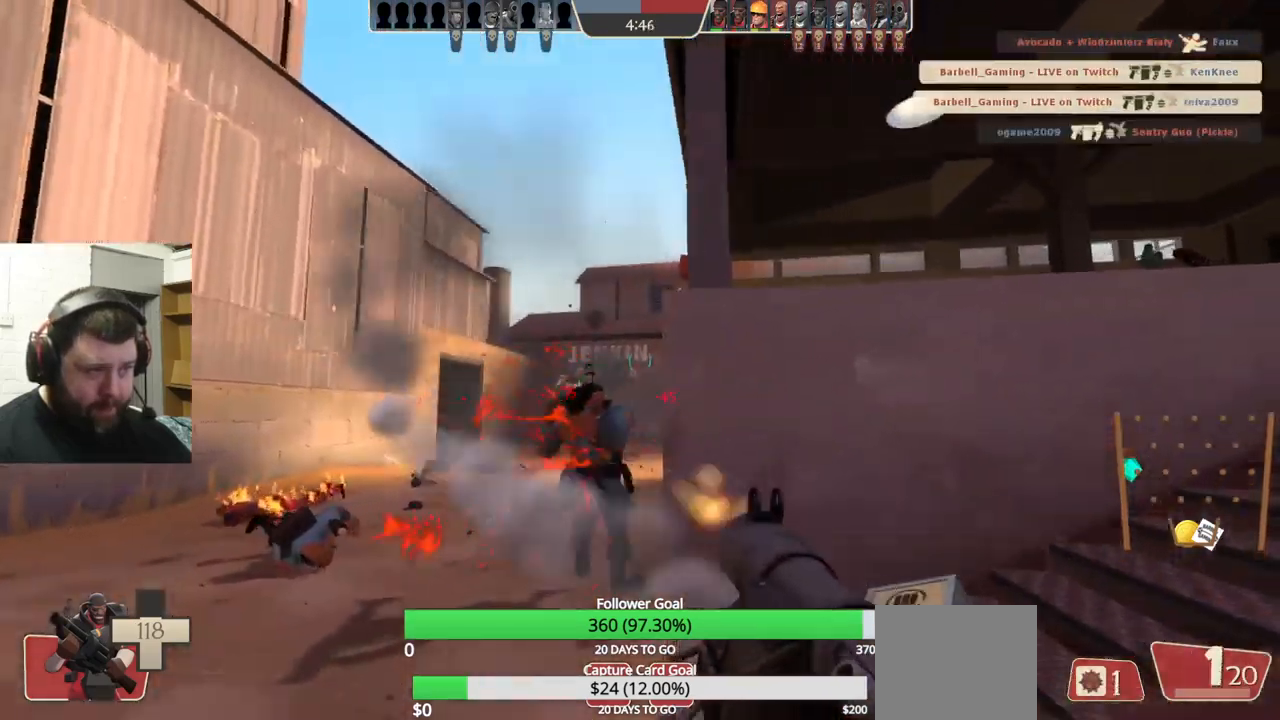
{"buttons": ["SQUARE"], "left_stick": "right", "right_stick": "center", "events": [[84, "R2", "up"], [117, "L2", "up"], [117, "left_stick", "right"], [184, "L2", "down"], [317, "L2", "up"], [334, "SQUARE", "down"], [384, "L2", "down"], [400, "SQUARE", "up"], [467, "SQUARE", "down"], [500, "L2", "up"]]}